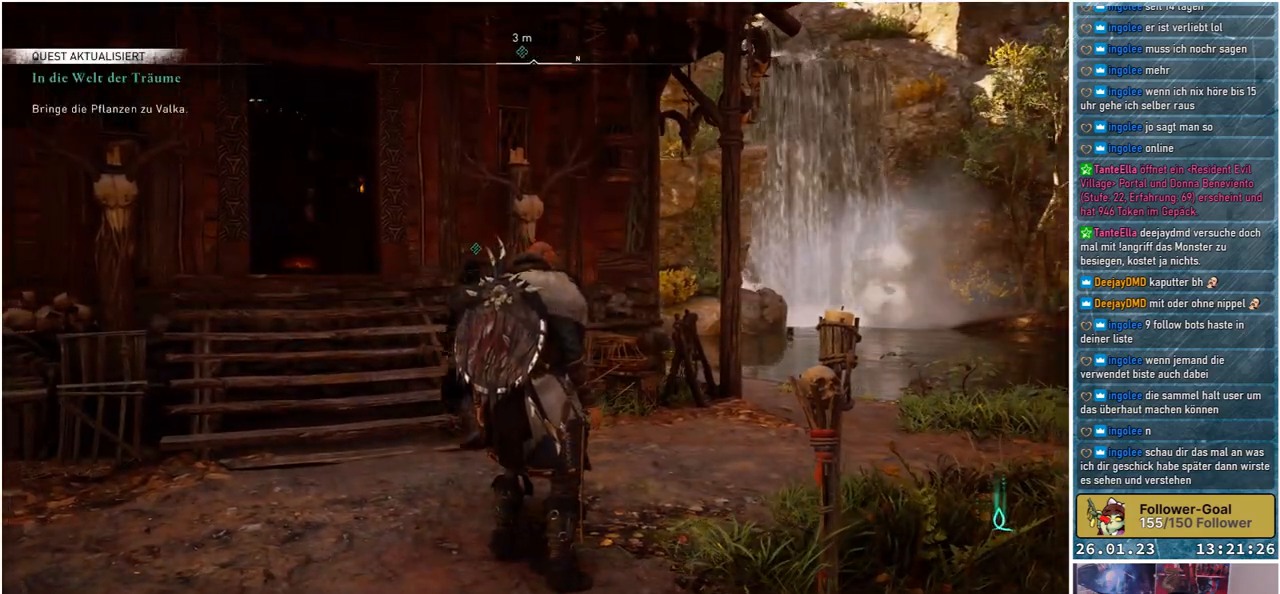
Gameplay with a controller (Xbox layout); each line is a JSON object with the inputs held at the frame after it. "events" lists button and stick changes between this image and that frame as [ms after this image, input, new state], when the widget could be followed in between.
{"buttons": [], "left_stick": "center", "right_stick": "left", "events": [[217, "right_stick", "left"]]}
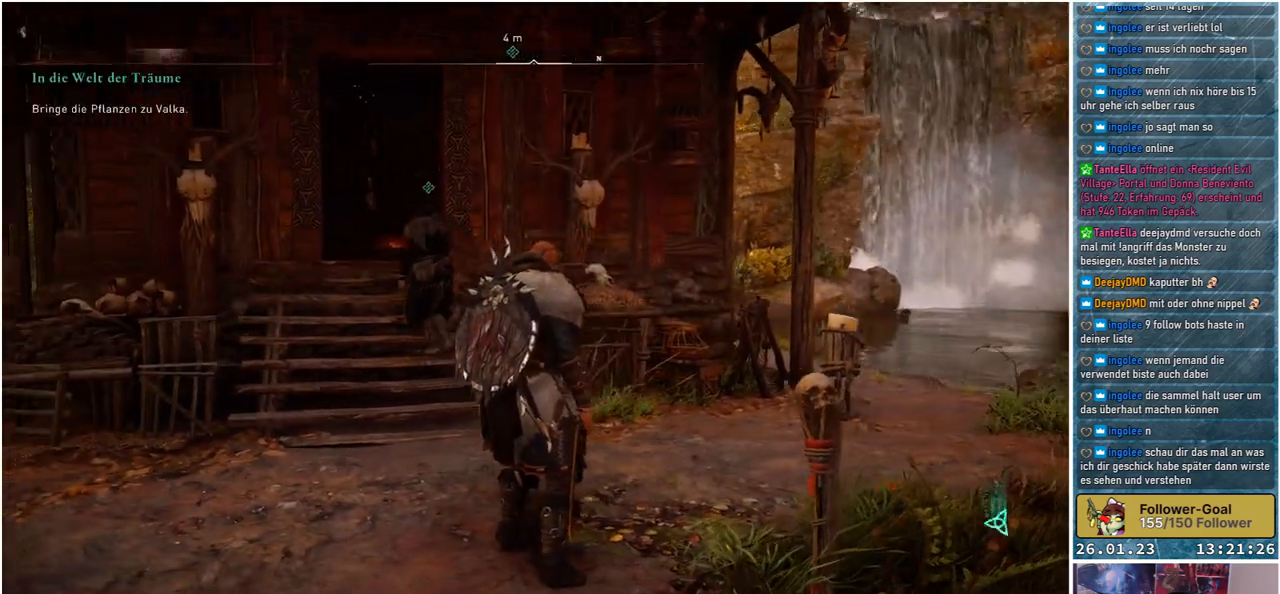
{"buttons": [], "left_stick": "center", "right_stick": "center", "events": [[283, "right_stick", "center"]]}
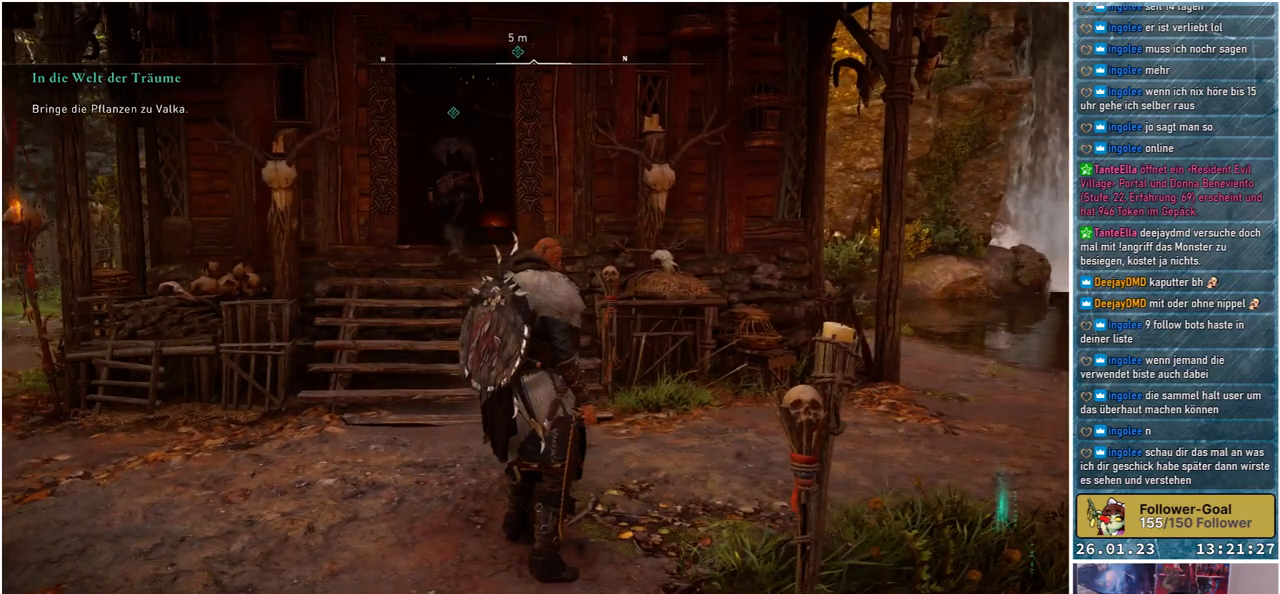
{"buttons": [], "left_stick": "center", "right_stick": "center", "events": []}
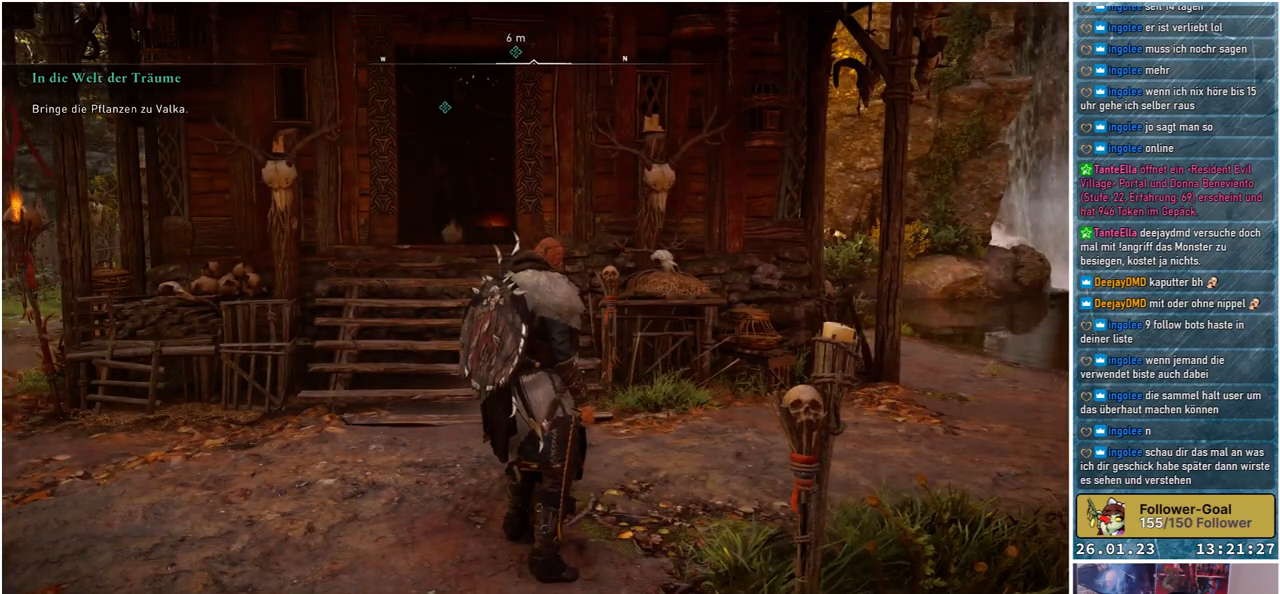
{"buttons": [], "left_stick": "center", "right_stick": "down-right", "events": [[117, "right_stick", "right"], [267, "right_stick", "down-right"]]}
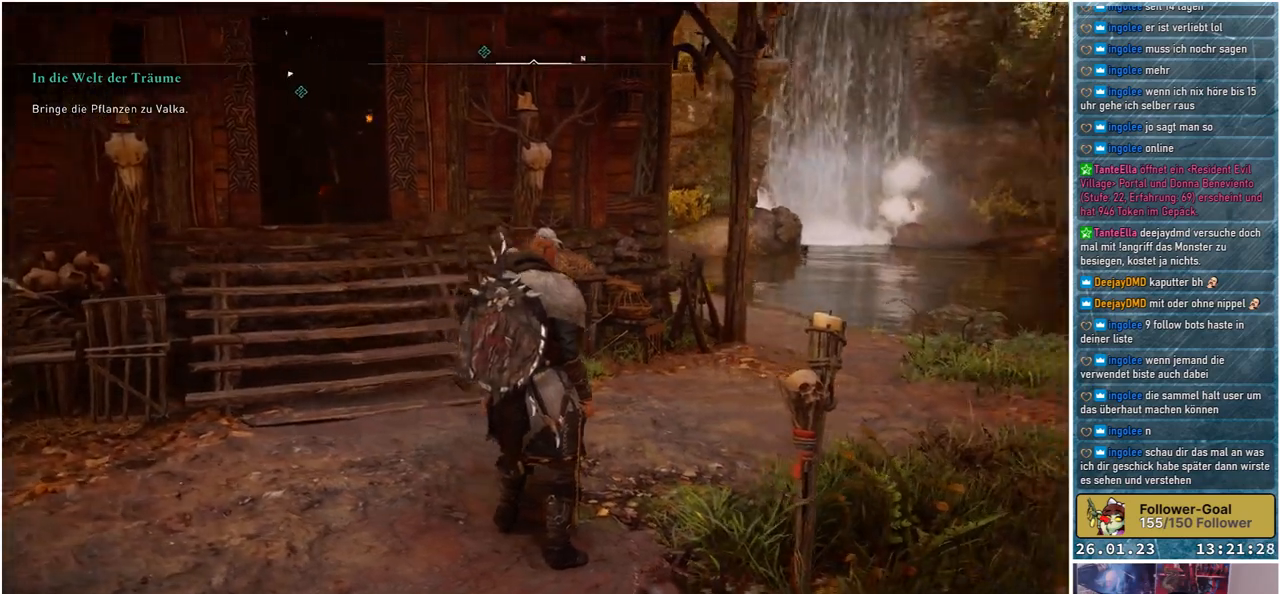
{"buttons": [], "left_stick": "center", "right_stick": "right", "events": [[317, "right_stick", "right"]]}
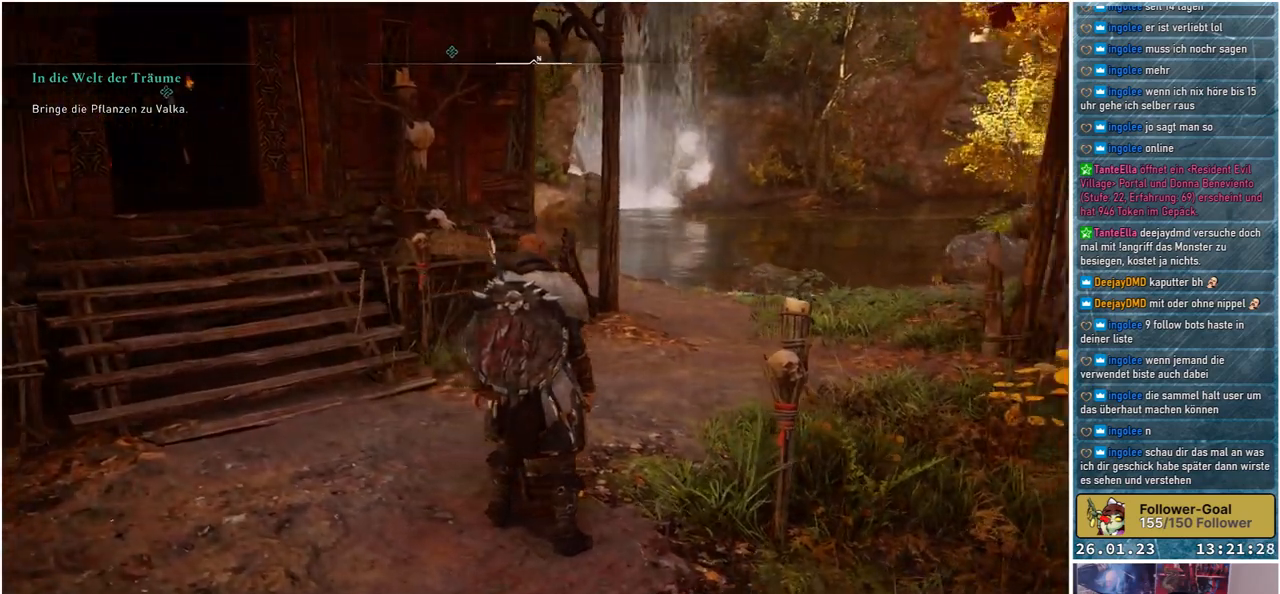
{"buttons": [], "left_stick": "up-left", "right_stick": "right", "events": [[383, "left_stick", "up-left"]]}
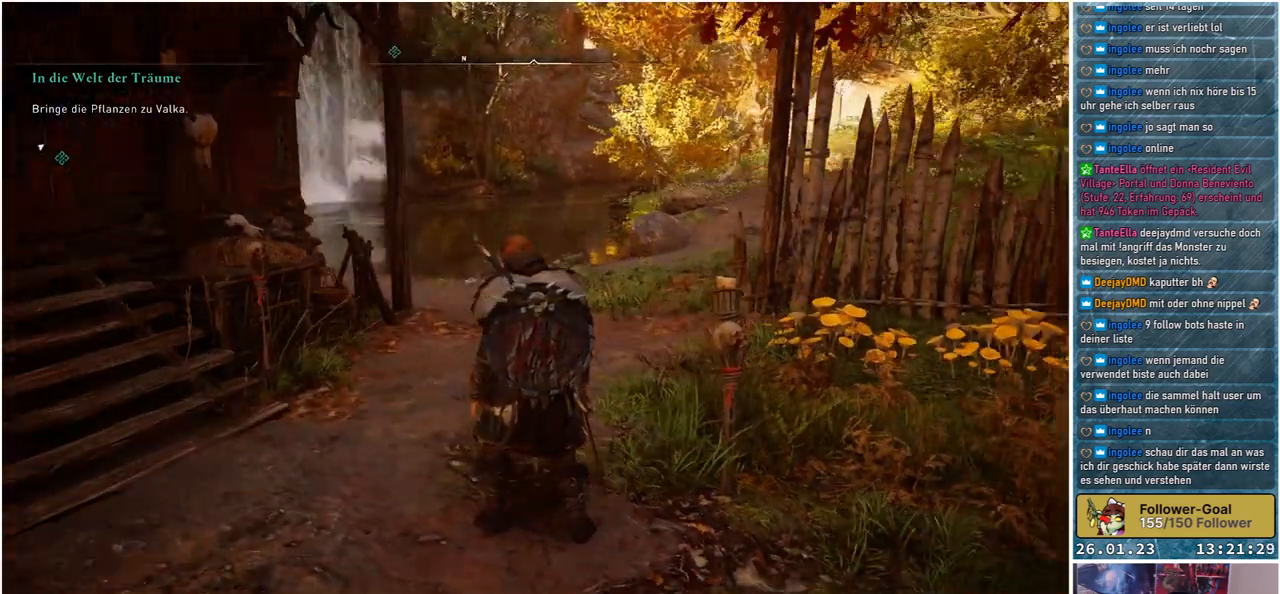
{"buttons": [], "left_stick": "up-left", "right_stick": "center", "events": [[450, "right_stick", "center"]]}
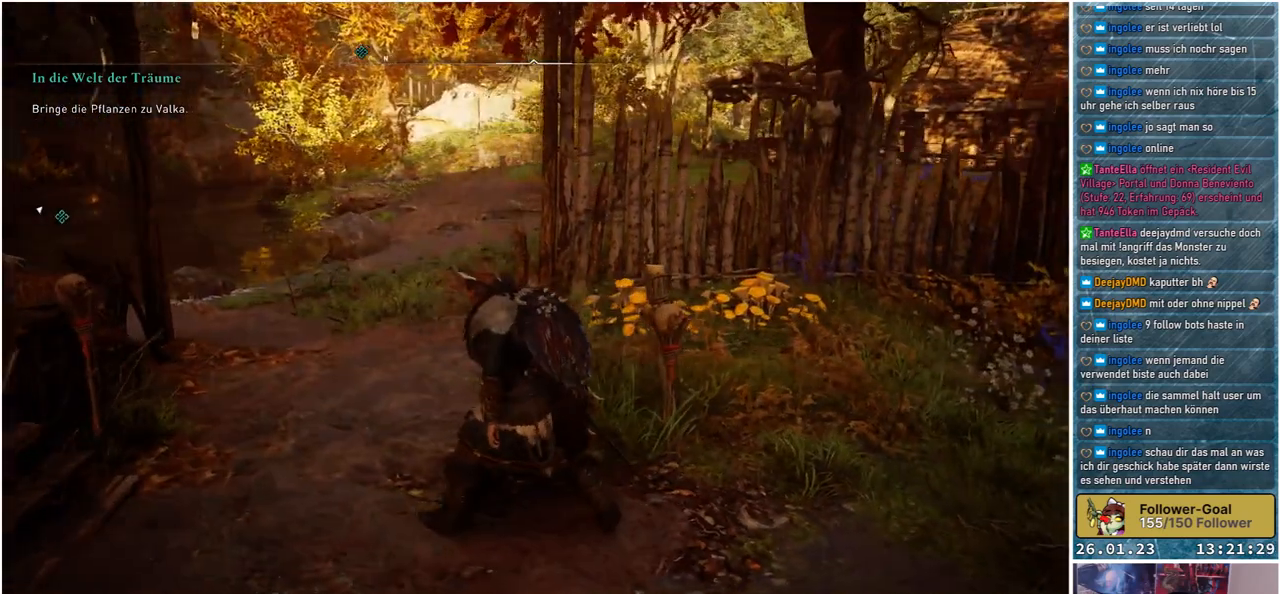
{"buttons": [], "left_stick": "up-left", "right_stick": "center", "events": []}
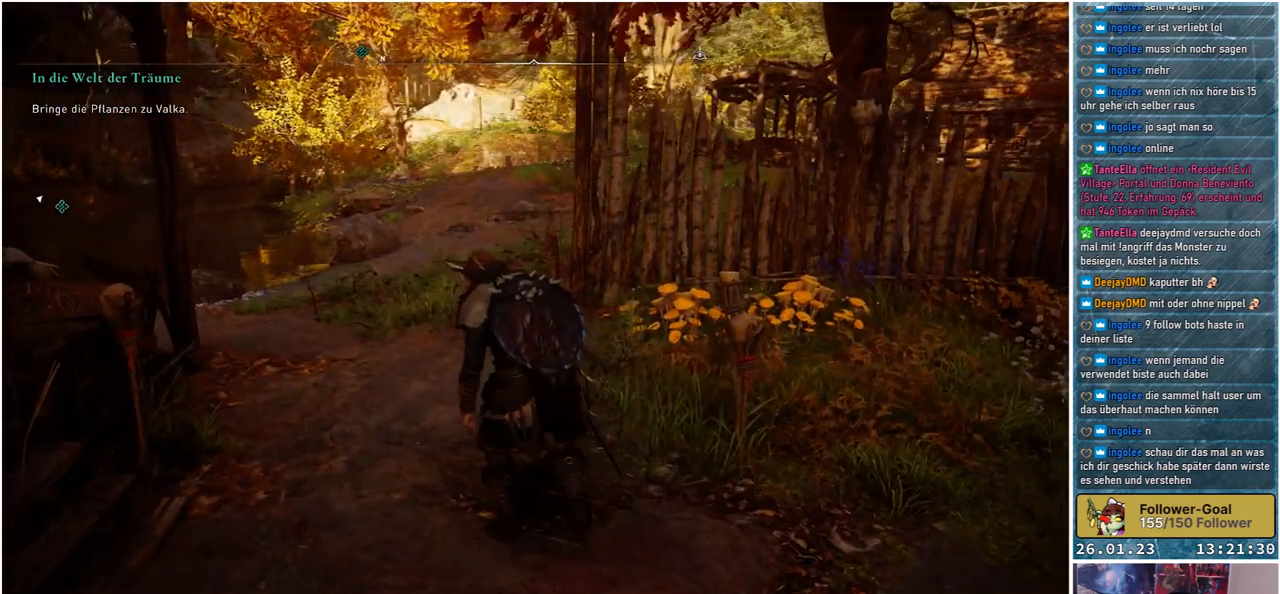
{"buttons": [], "left_stick": "up", "right_stick": "left", "events": [[150, "right_stick", "left"], [217, "left_stick", "up"]]}
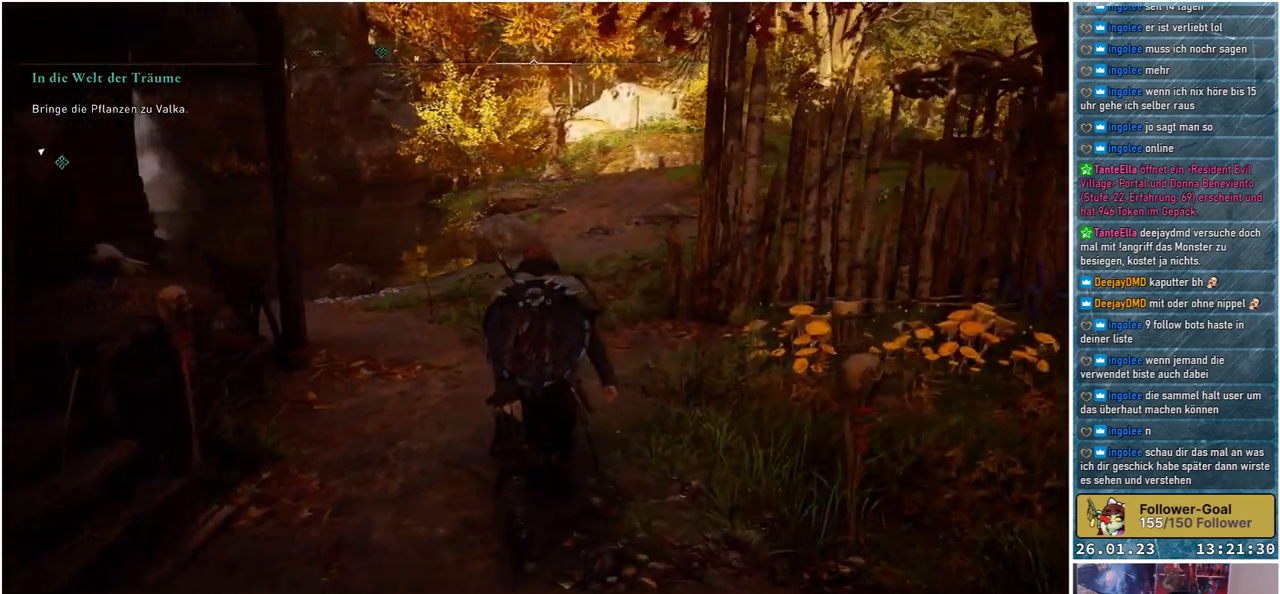
{"buttons": [], "left_stick": "up", "right_stick": "left", "events": []}
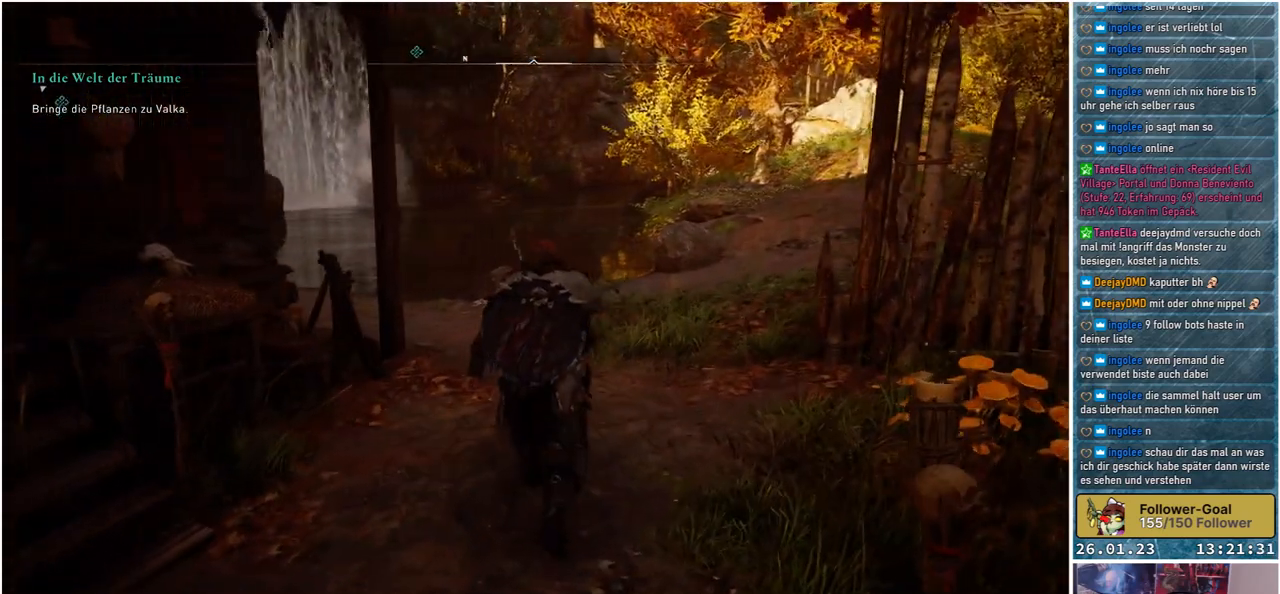
{"buttons": [], "left_stick": "up", "right_stick": "left", "events": []}
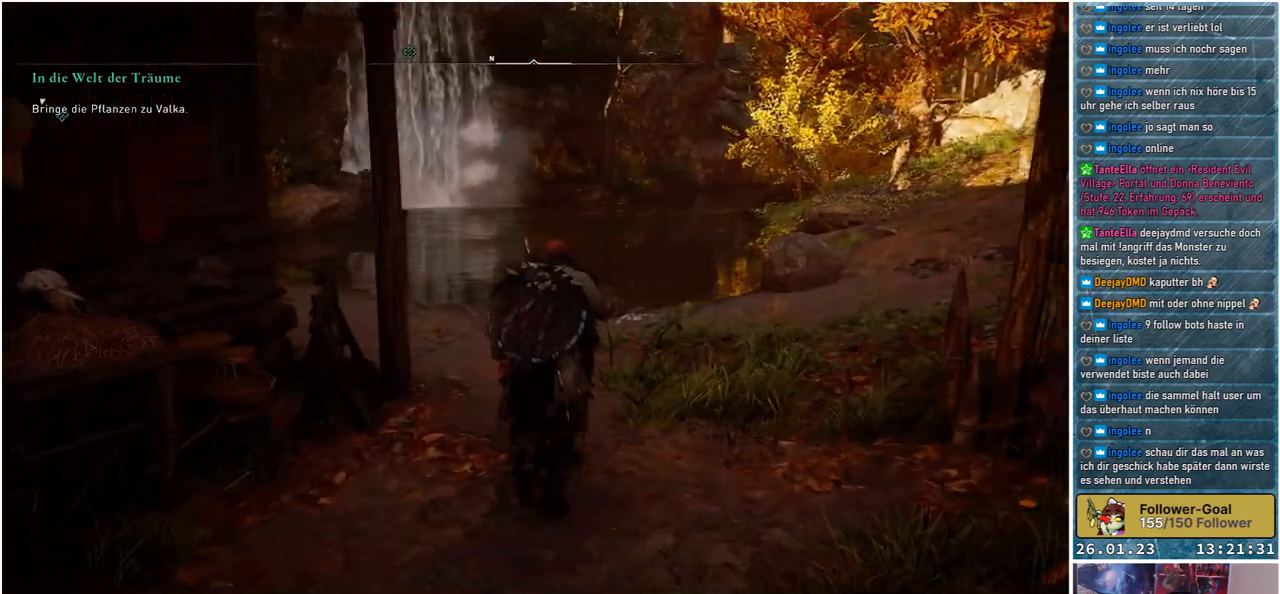
{"buttons": [], "left_stick": "up", "right_stick": "left", "events": []}
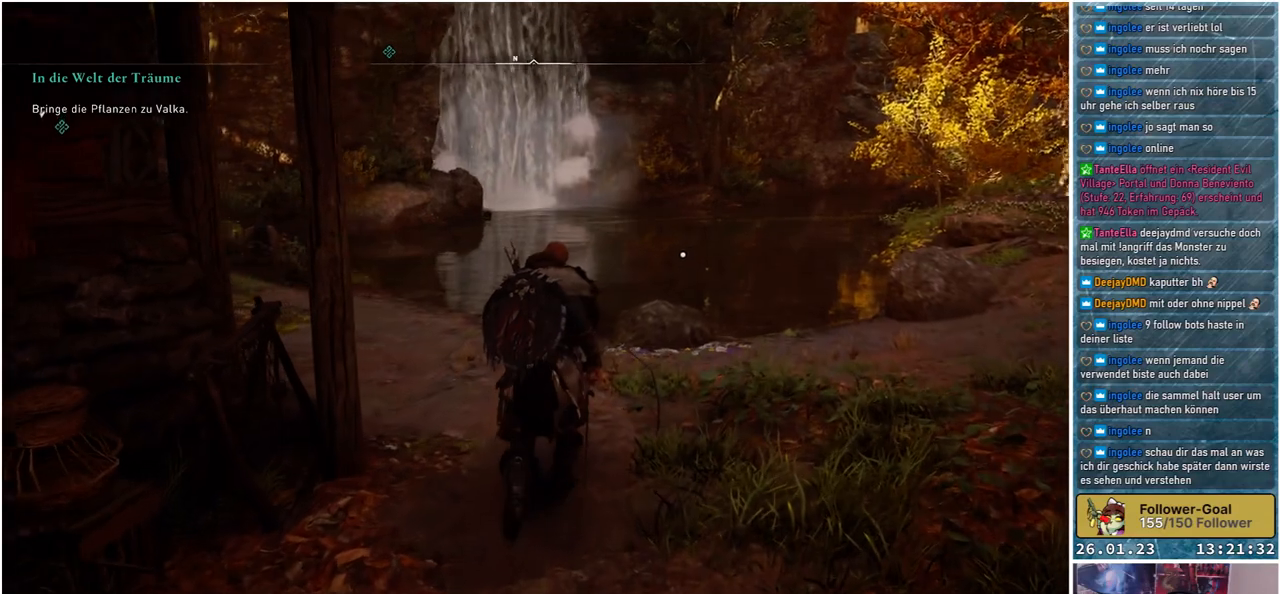
{"buttons": [], "left_stick": "up", "right_stick": "center", "events": [[83, "right_stick", "center"]]}
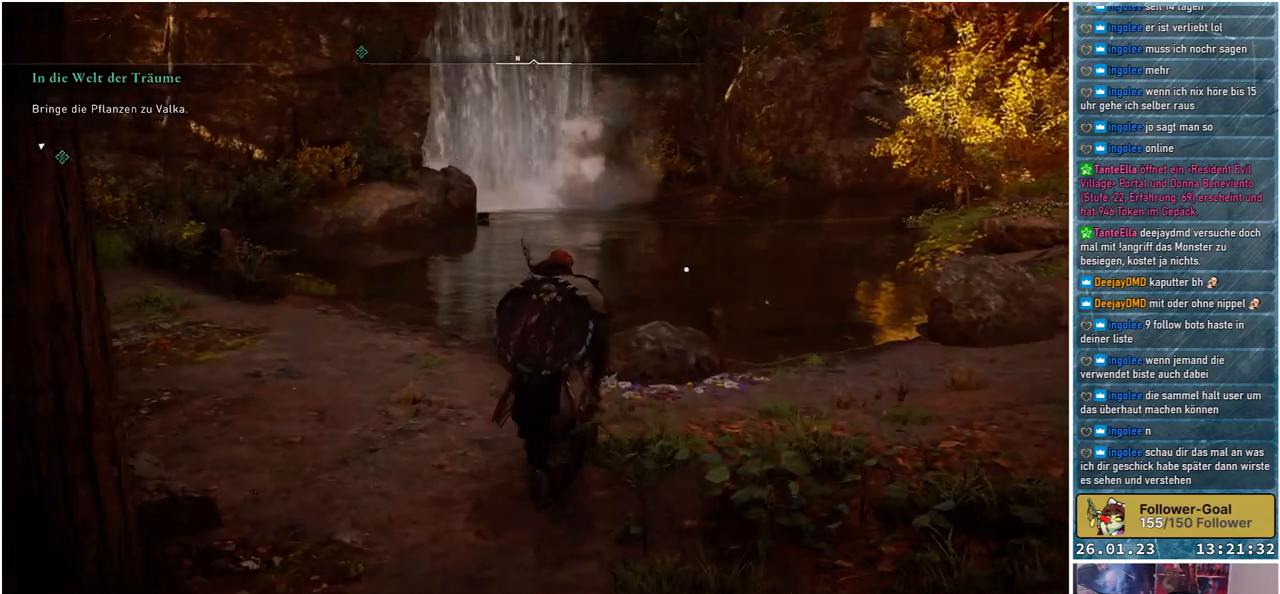
{"buttons": [], "left_stick": "up", "right_stick": "center", "events": []}
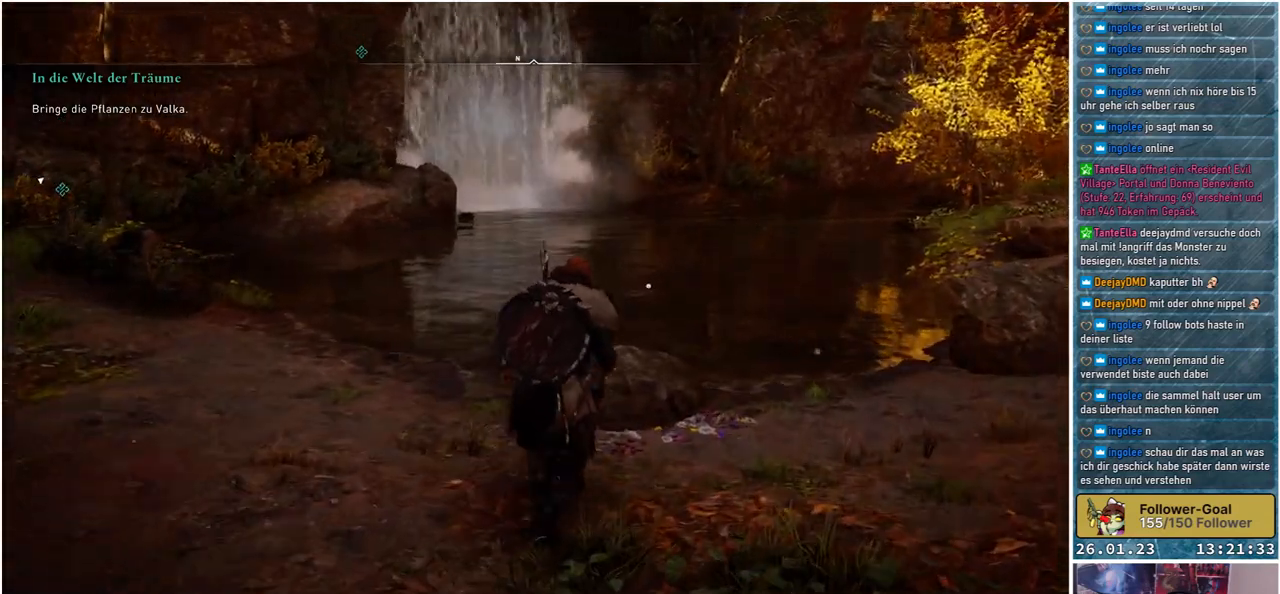
{"buttons": [], "left_stick": "center", "right_stick": "left", "events": [[217, "right_stick", "left"], [250, "left_stick", "center"]]}
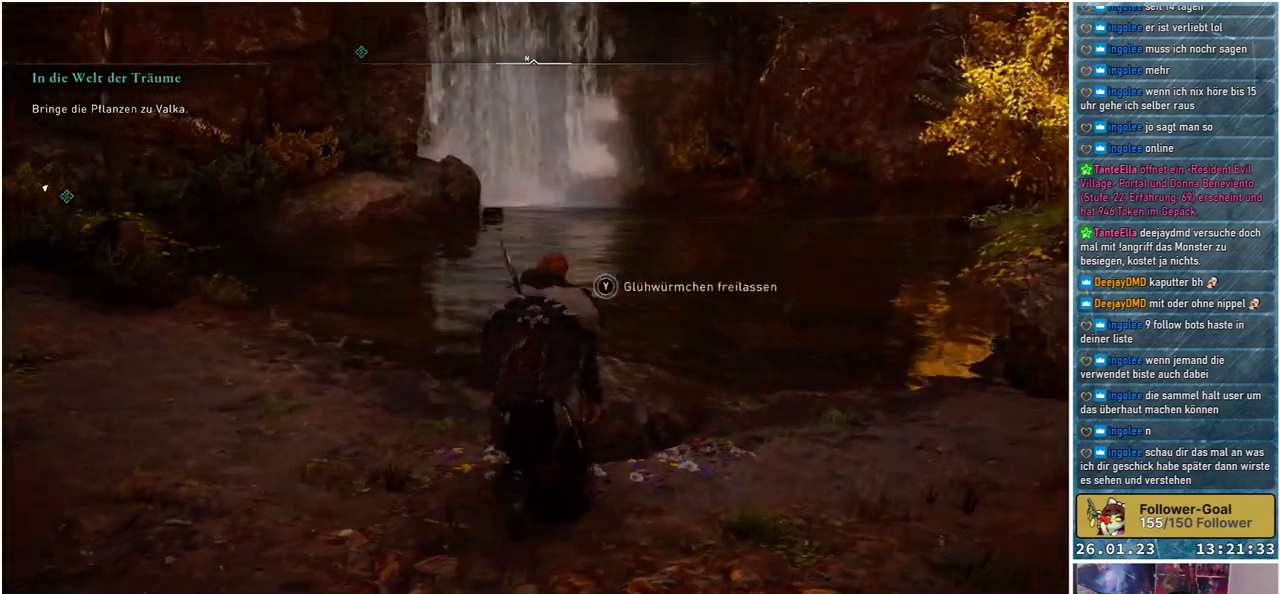
{"buttons": [], "left_stick": "center", "right_stick": "left", "events": []}
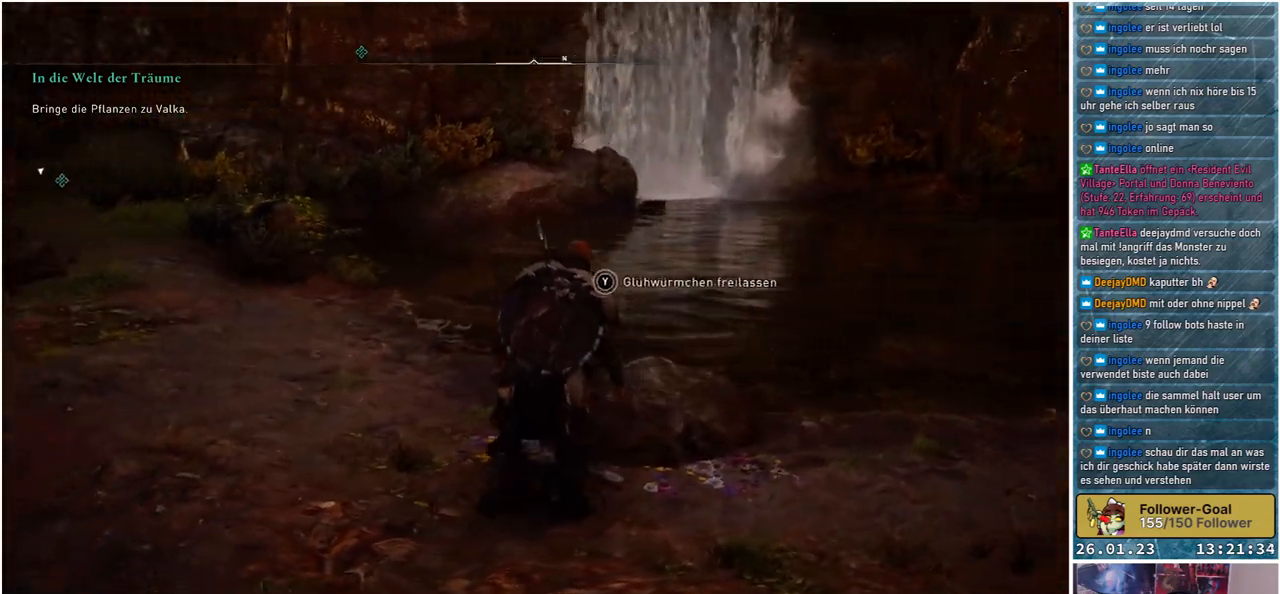
{"buttons": [], "left_stick": "center", "right_stick": "center", "events": [[167, "right_stick", "center"]]}
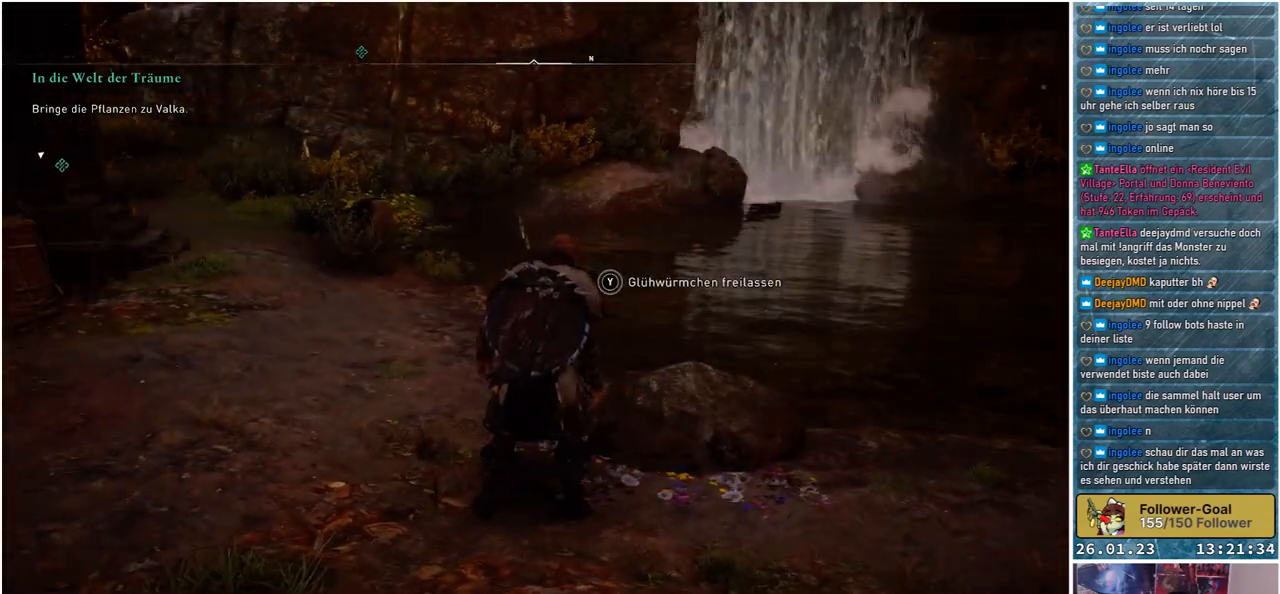
{"buttons": [], "left_stick": "center", "right_stick": "center", "events": []}
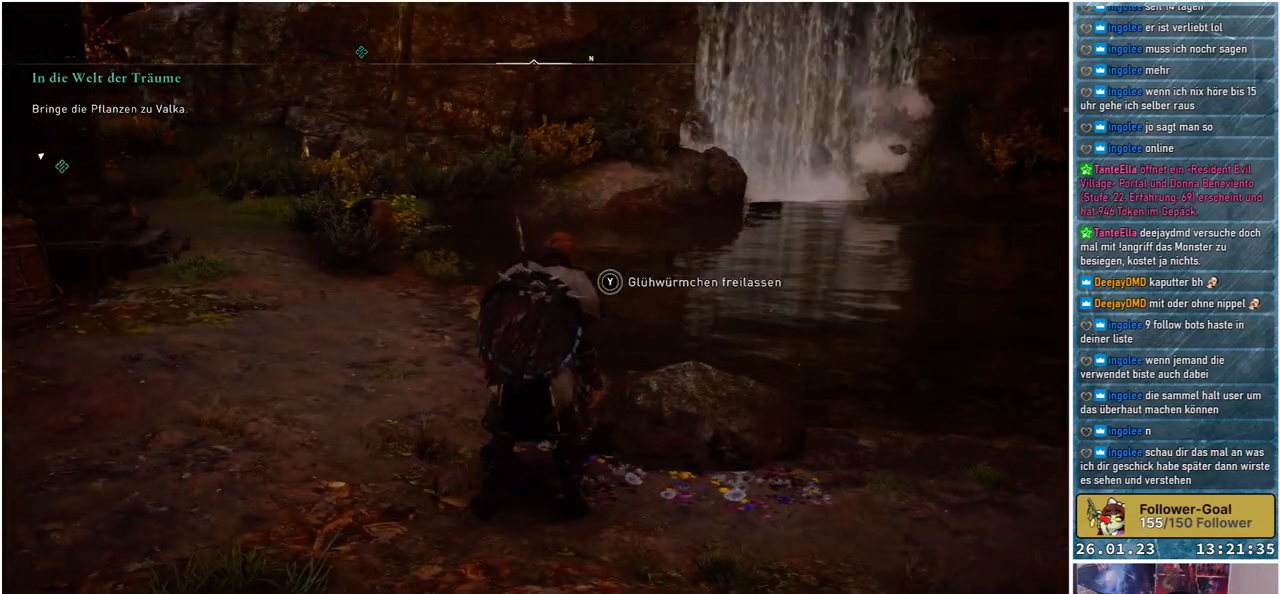
{"buttons": [], "left_stick": "center", "right_stick": "center", "events": []}
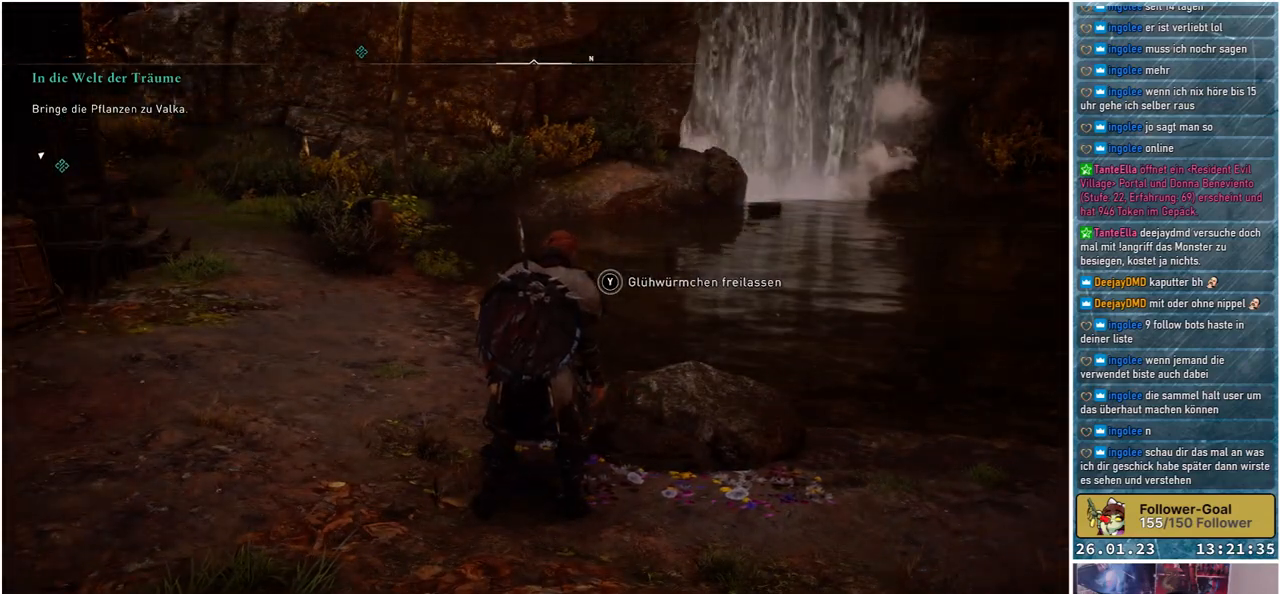
{"buttons": [], "left_stick": "center", "right_stick": "center", "events": []}
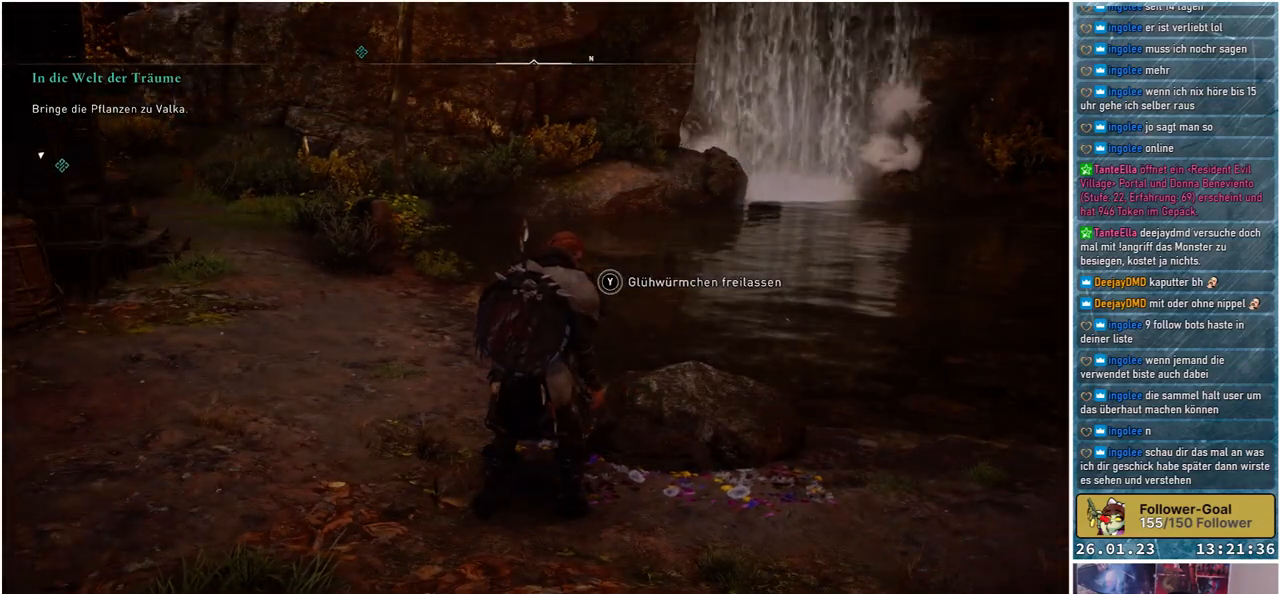
{"buttons": [], "left_stick": "center", "right_stick": "center", "events": []}
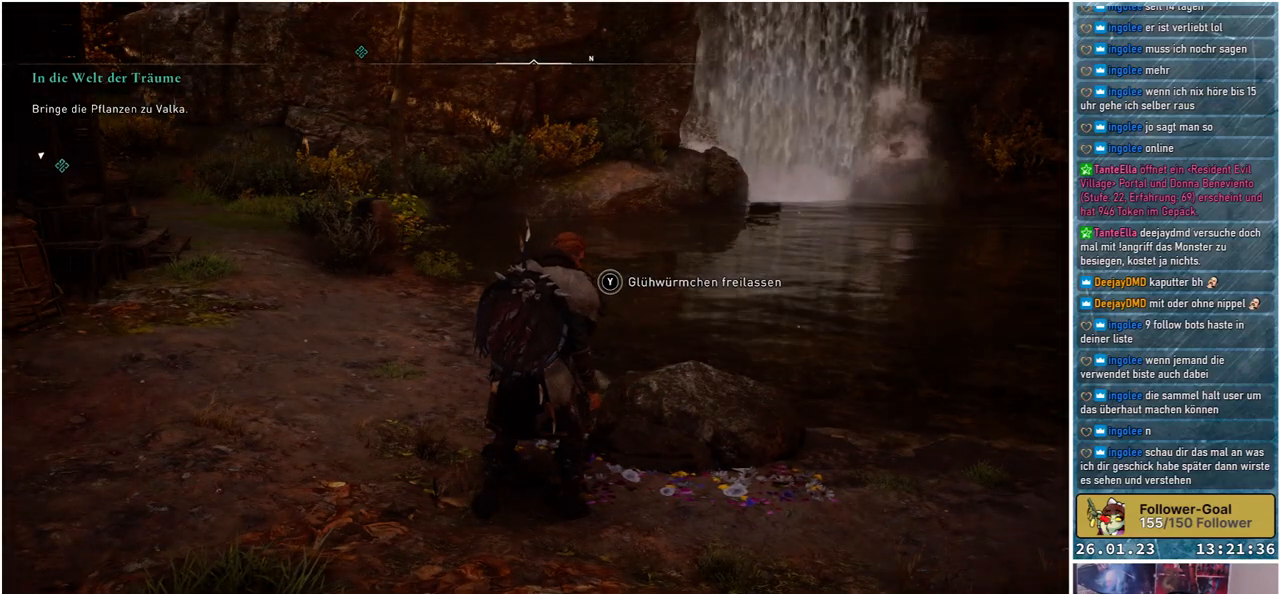
{"buttons": [], "left_stick": "center", "right_stick": "center", "events": []}
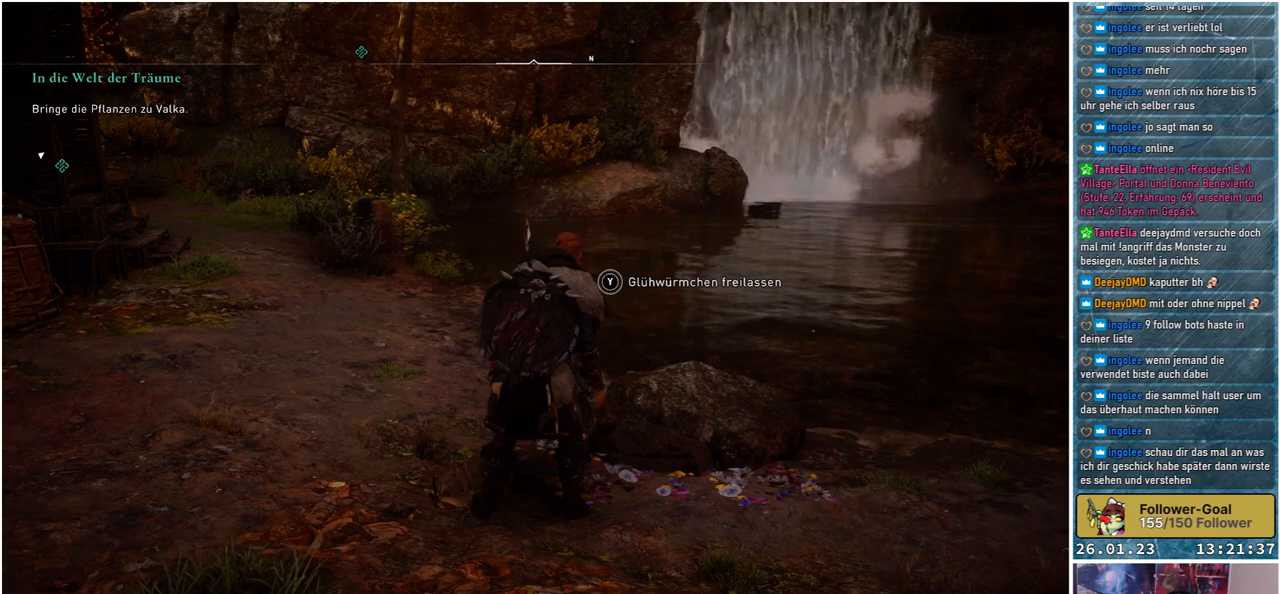
{"buttons": [], "left_stick": "center", "right_stick": "center", "events": []}
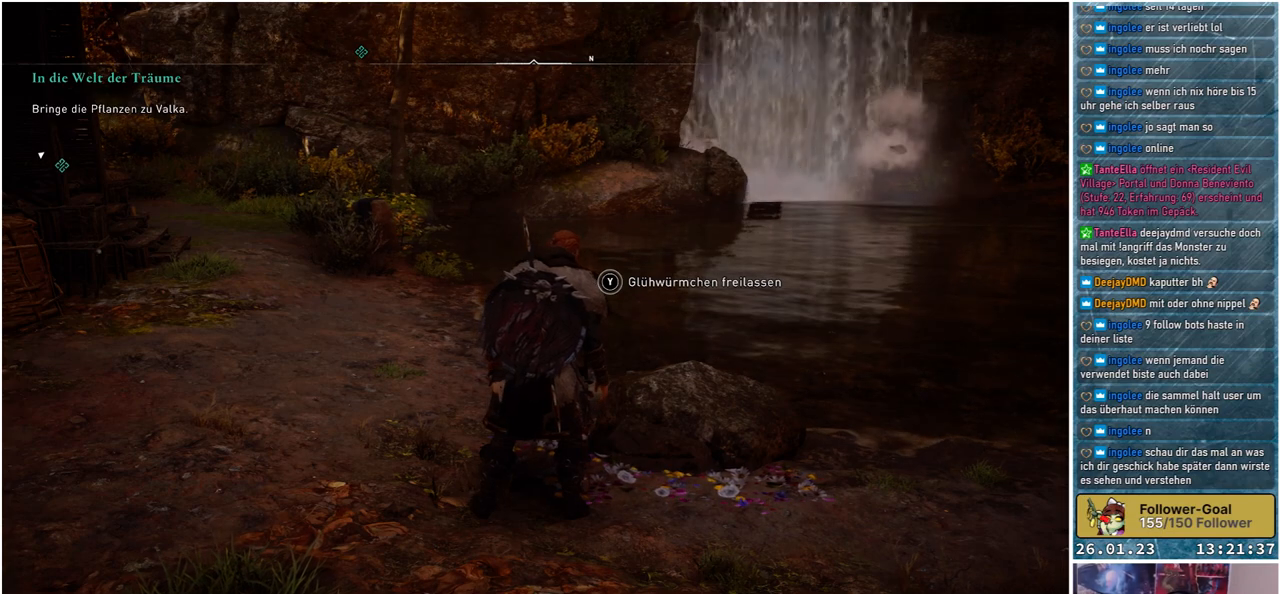
{"buttons": [], "left_stick": "center", "right_stick": "center", "events": []}
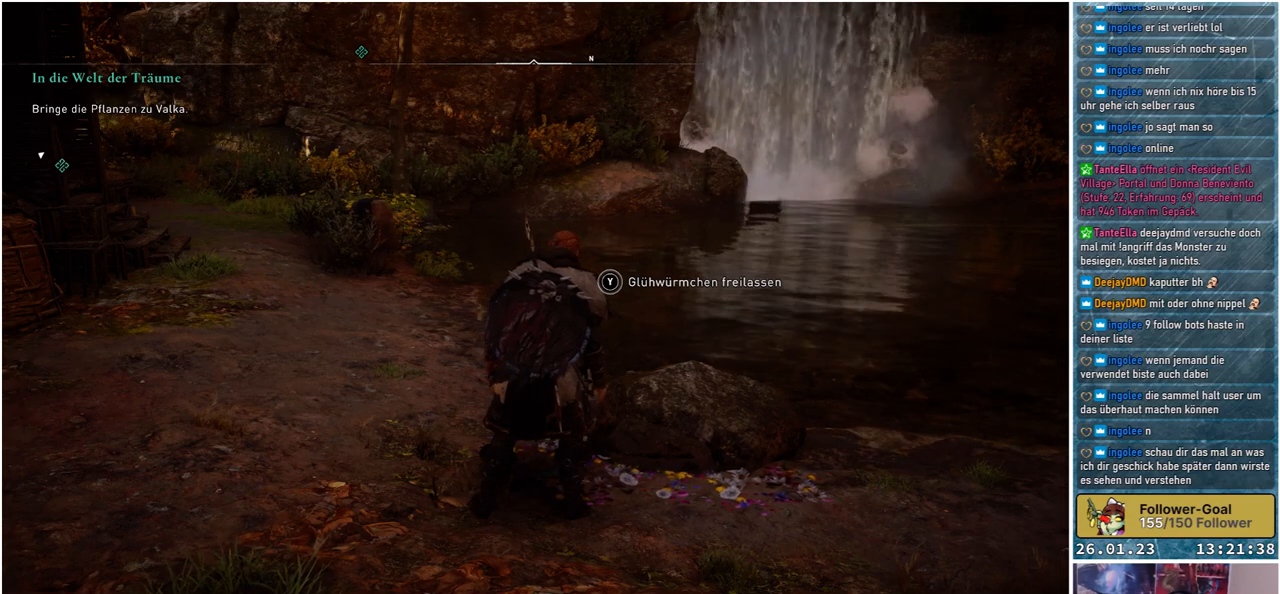
{"buttons": ["Y"], "left_stick": "center", "right_stick": "center", "events": [[500, "Y", "down"]]}
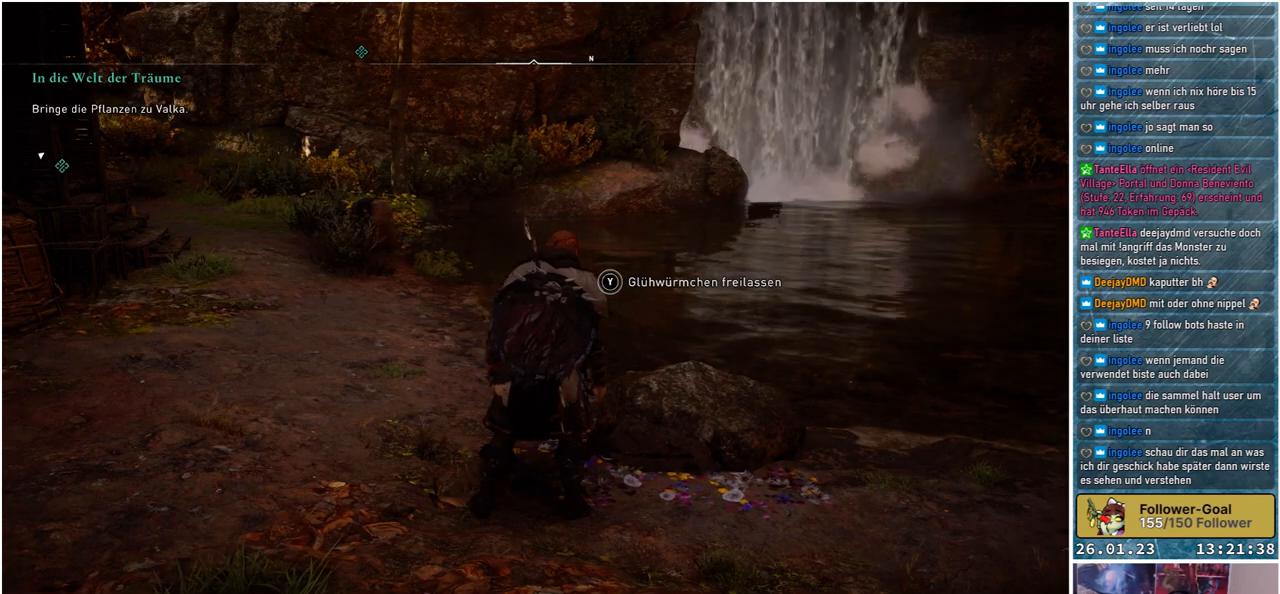
{"buttons": ["Y"], "left_stick": "center", "right_stick": "center", "events": []}
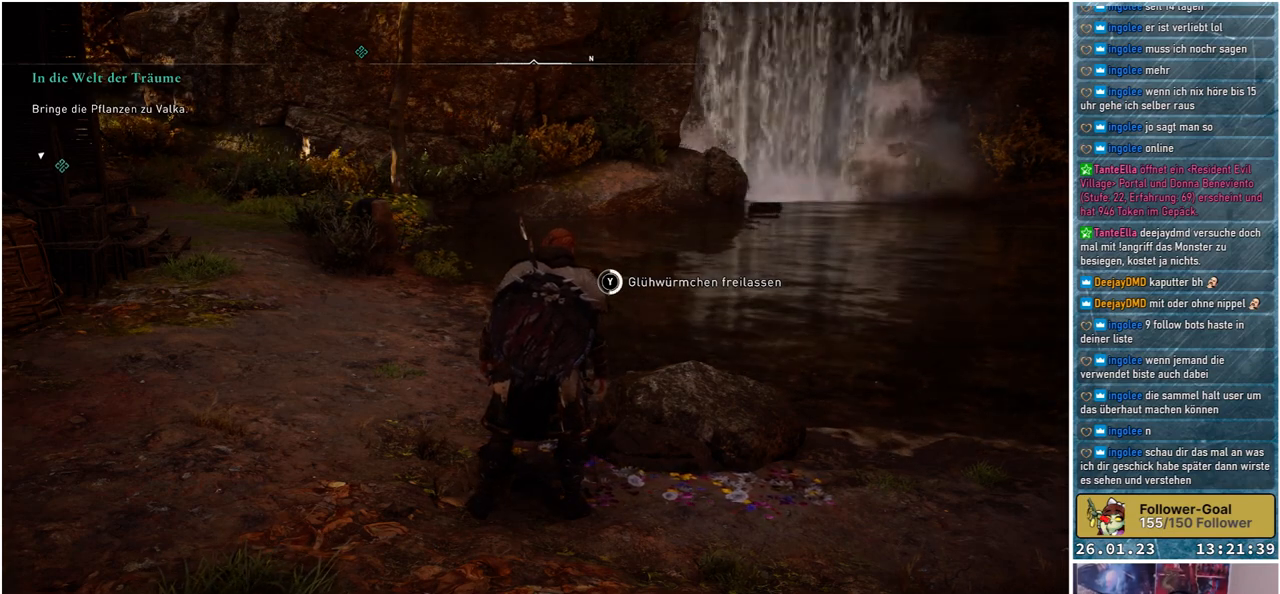
{"buttons": ["Y"], "left_stick": "center", "right_stick": "center", "events": []}
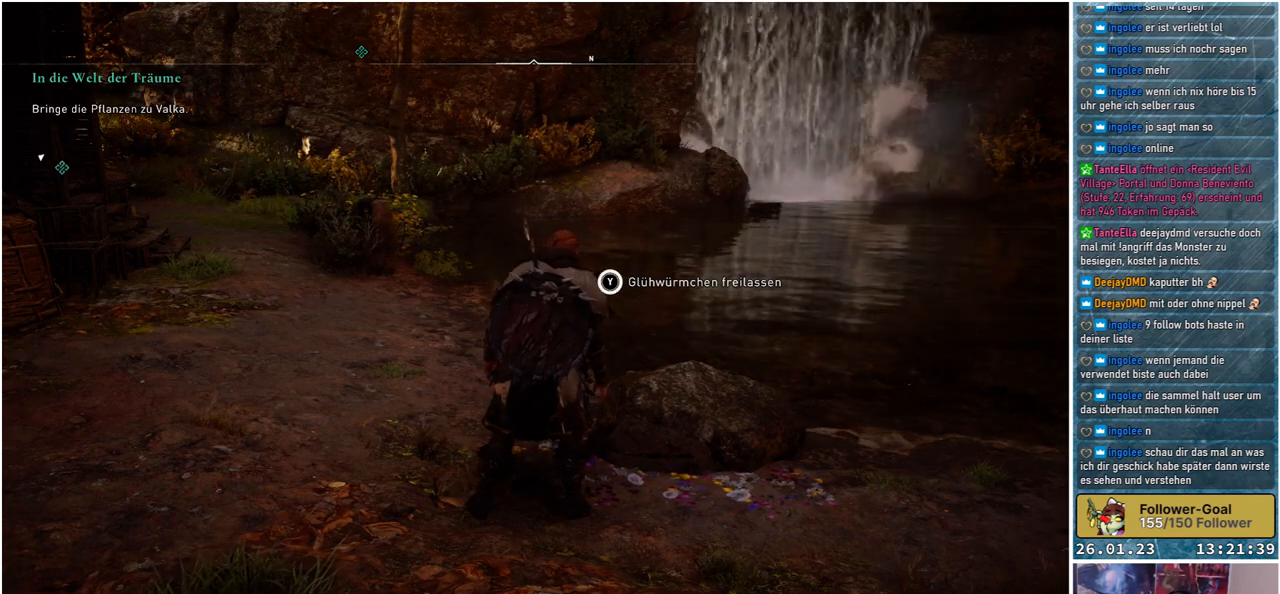
{"buttons": [], "left_stick": "center", "right_stick": "center", "events": [[200, "Y", "up"]]}